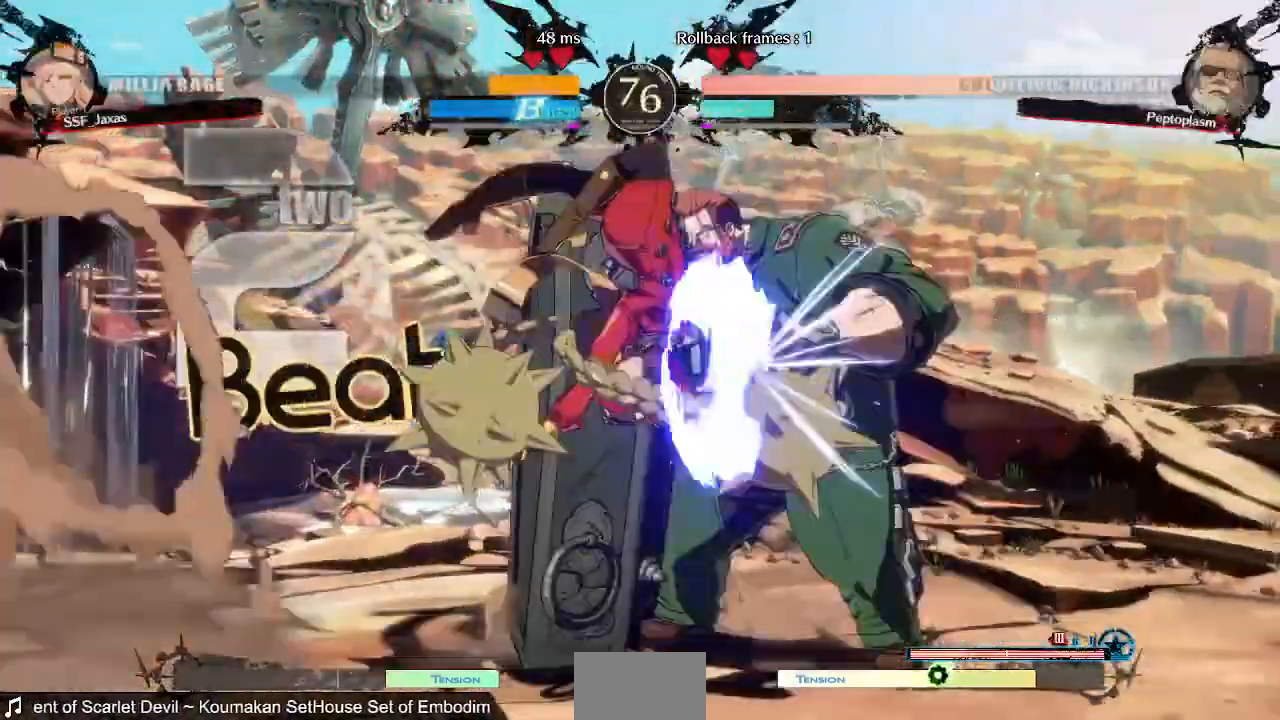
Gameplay with a controller (PlayStation layout); each line is a JSON object with the inputs held at the frame after it (dt_ms = milliseconds from this image to that frame). "events" lists button and stick changes between this image and that frame as [ms after this image, input, new state], when the widget could be followed in between. Not read: L3 R3 SELECT START other_buttons.
{"dt_ms": 480, "buttons": ["DPAD_DOWN"], "events": [[280, "DPAD_LEFT", "up"], [280, "SQUARE", "down"], [360, "SQUARE", "up"]]}
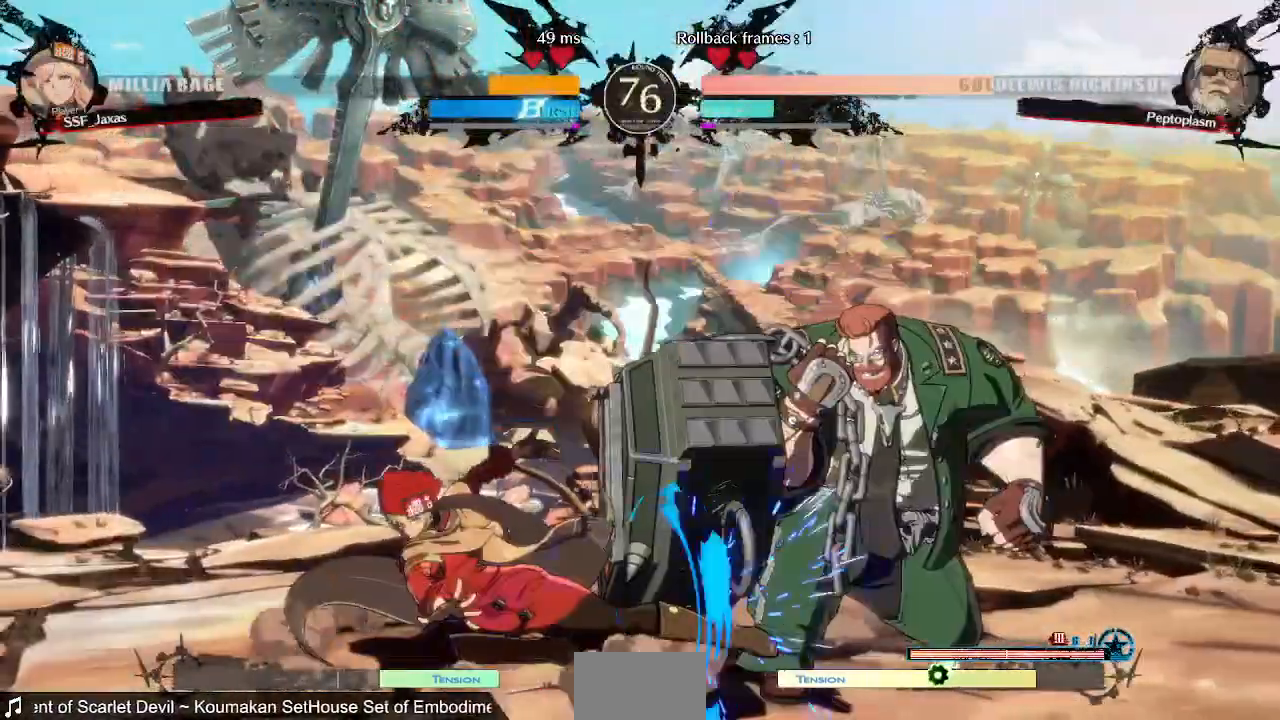
{"dt_ms": 520, "buttons": ["SQUARE"], "events": [[80, "DPAD_DOWN", "up"], [200, "DPAD_RIGHT", "down"], [440, "DPAD_RIGHT", "up"], [480, "SQUARE", "down"]]}
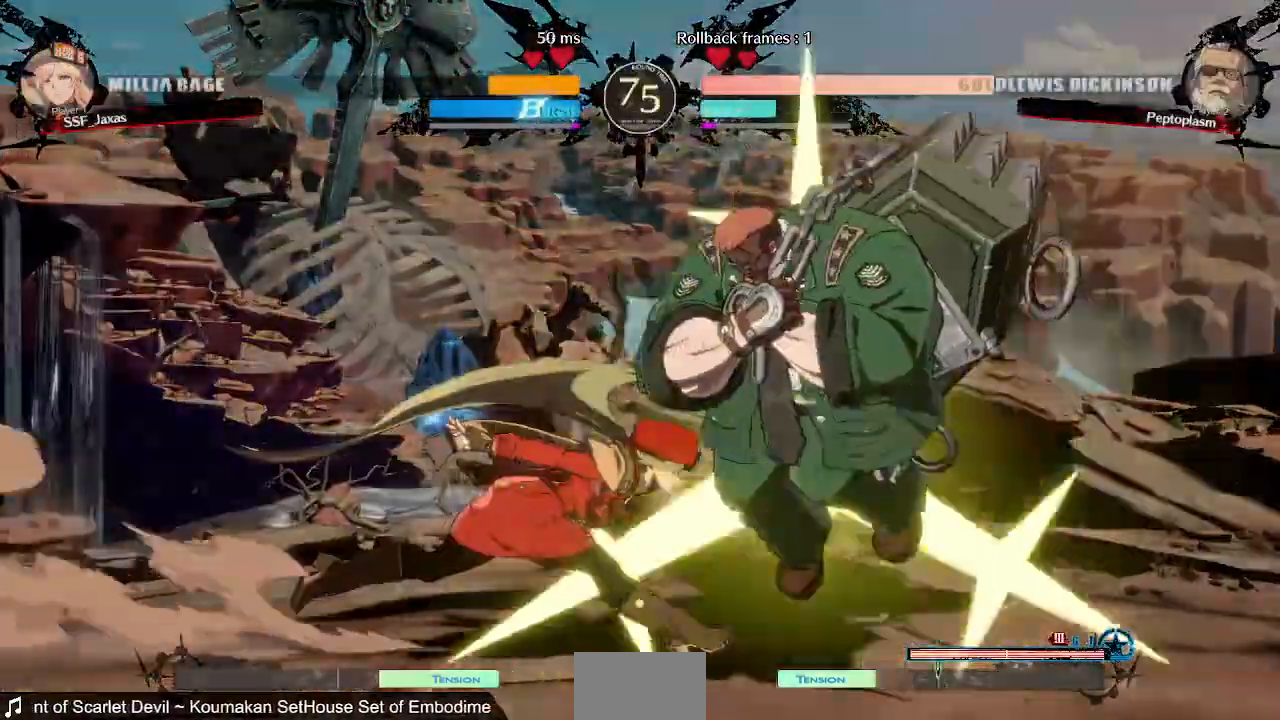
{"dt_ms": 1000, "buttons": ["DPAD_LEFT"]}
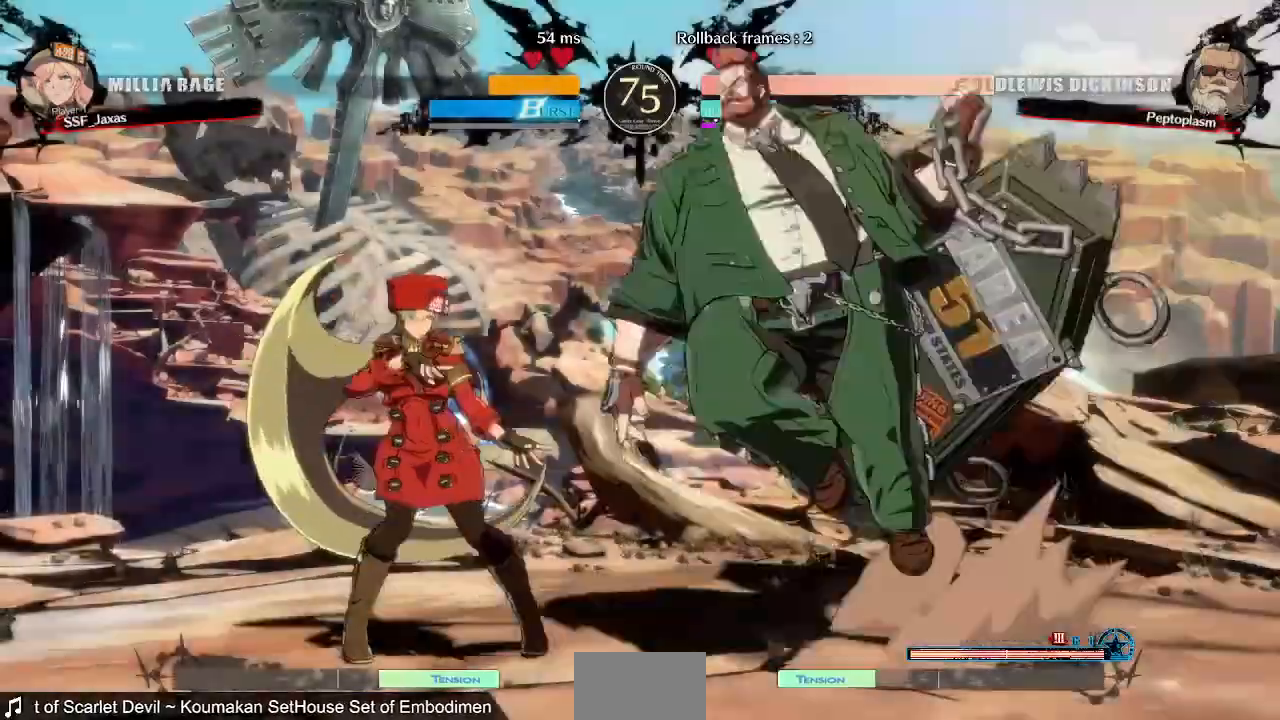
{"dt_ms": 480, "buttons": ["DPAD_LEFT"], "events": [[80, "DPAD_UP", "down"], [200, "DPAD_UP", "up"]]}